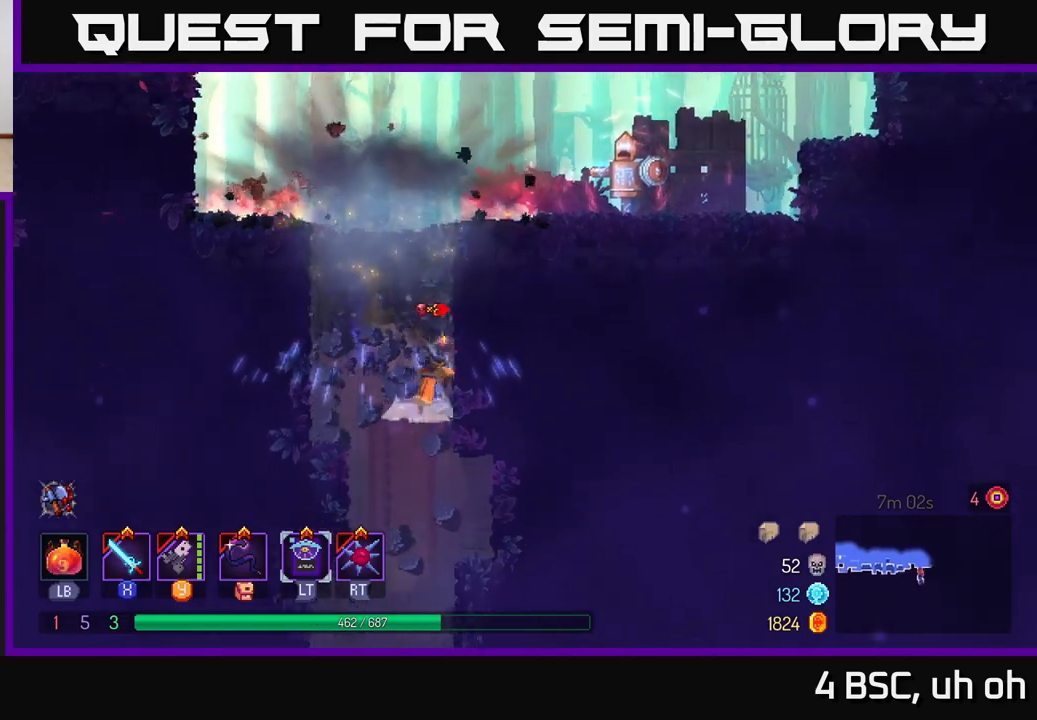
Gameplay with a controller (Xbox layout); each line is a JSON object with the inputs held at the frame after it. "events" lists button and stick changes between this image and that frame as [ms after this image, input, new state], when the widget could be followed in between. Not read: L3 R3.
{"buttons": [], "left_stick": "right", "right_stick": "center", "events": [[83, "A", "up"], [150, "A", "down"], [267, "A", "up"]]}
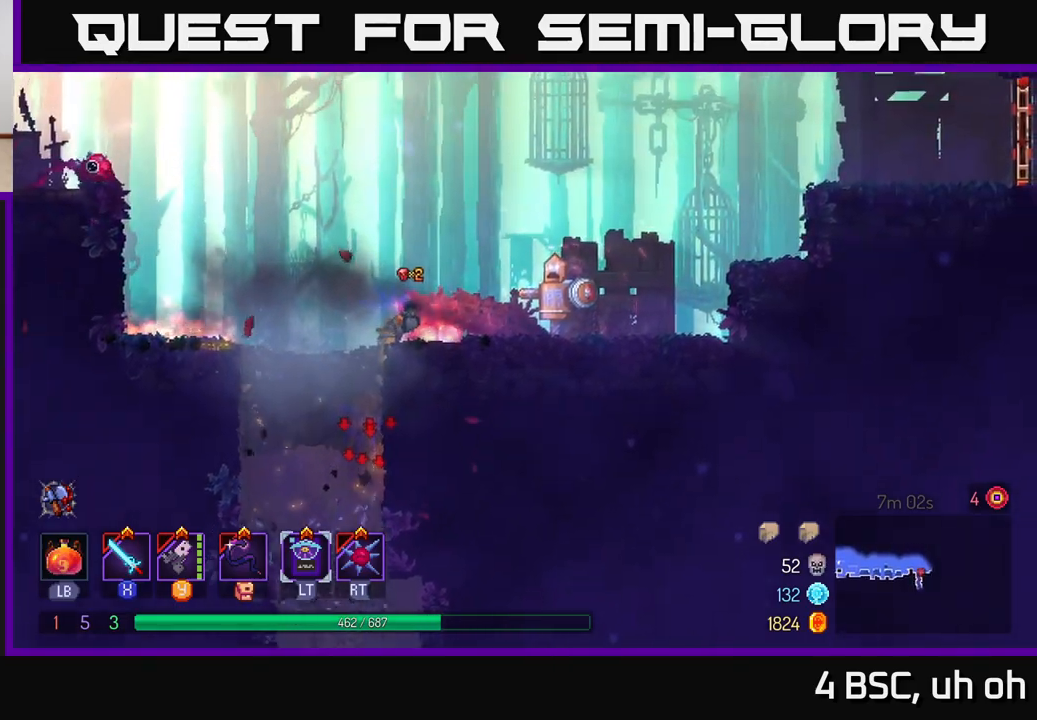
{"buttons": ["X"], "left_stick": "center", "right_stick": "center", "events": [[183, "X", "down"], [250, "X", "up"], [317, "X", "down"], [350, "left_stick", "center"], [400, "X", "up"], [467, "X", "down"]]}
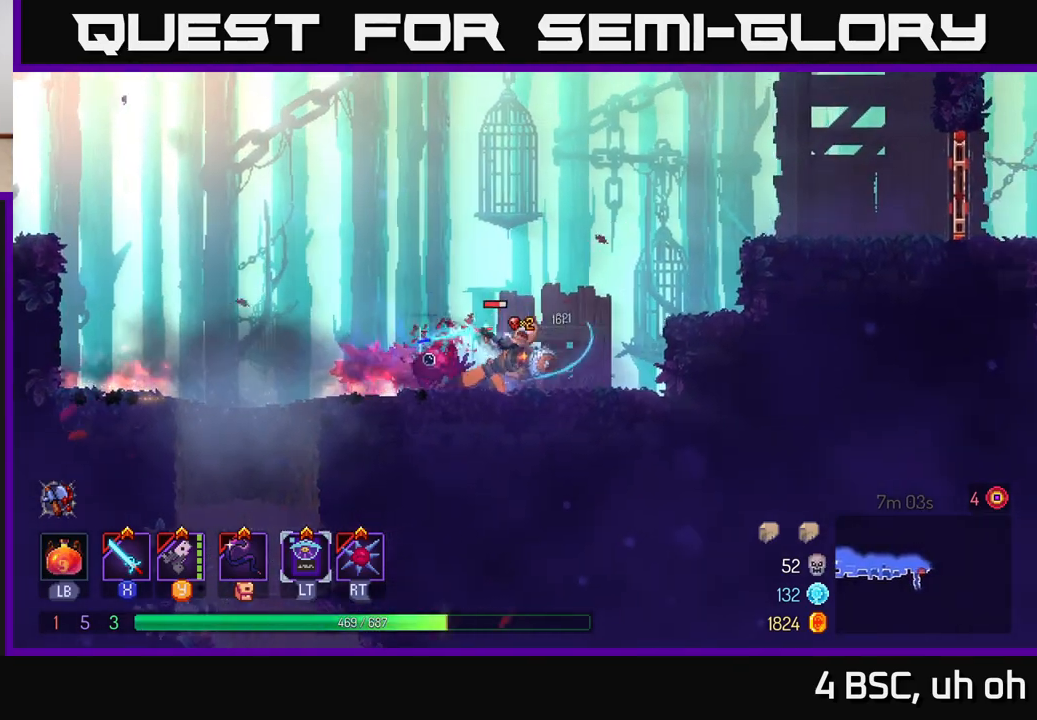
{"buttons": ["X"], "left_stick": "left", "right_stick": "center", "events": [[67, "X", "up"], [117, "X", "down"], [217, "X", "up"], [283, "X", "down"], [350, "left_stick", "left"], [383, "X", "up"], [467, "X", "down"]]}
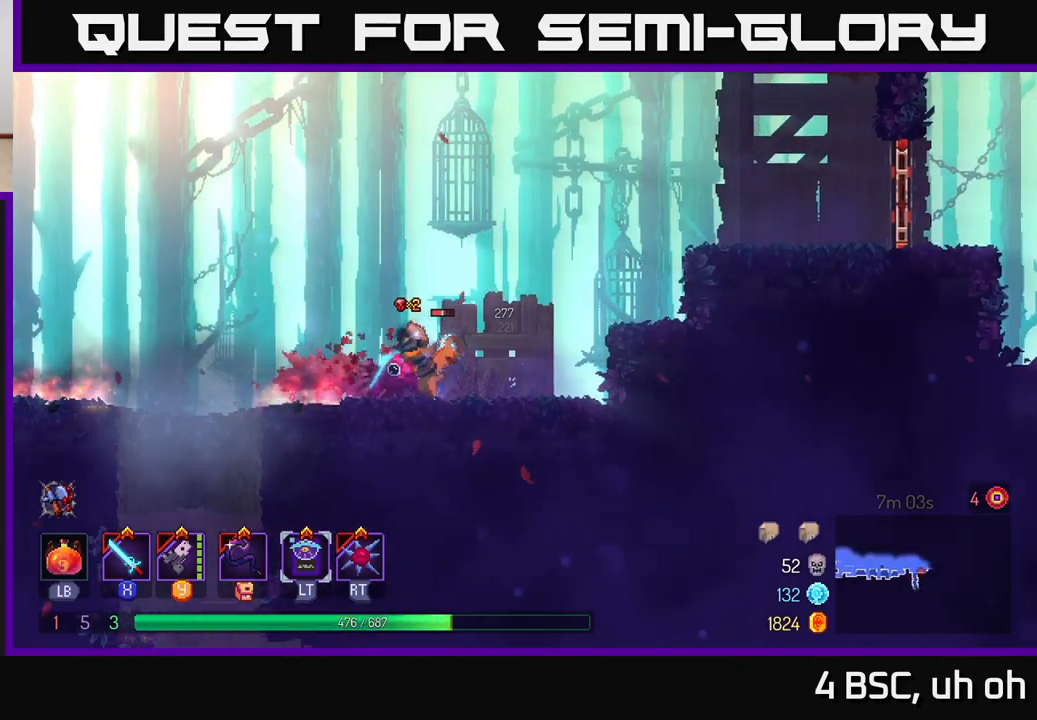
{"buttons": [], "left_stick": "left", "right_stick": "center", "events": [[67, "X", "up"], [67, "left_stick", "center"], [117, "left_stick", "right"], [133, "X", "down"], [233, "X", "up"], [283, "X", "down"], [400, "X", "up"], [417, "left_stick", "center"], [483, "left_stick", "left"]]}
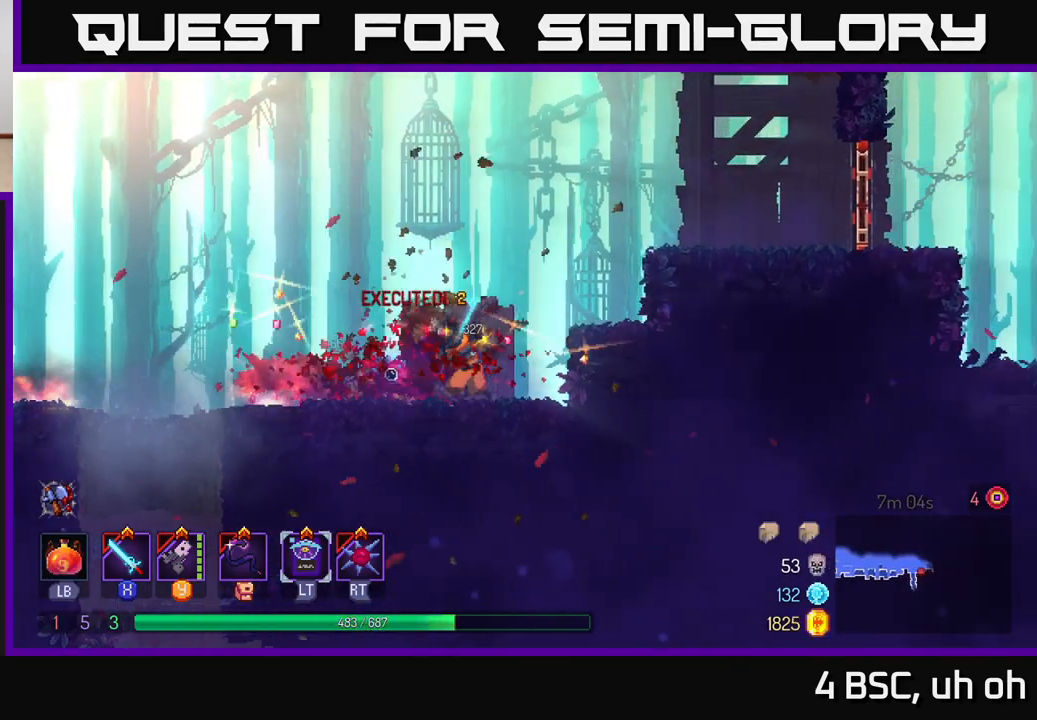
{"buttons": [], "left_stick": "left", "right_stick": "center", "events": [[200, "B", "down"], [300, "B", "up"]]}
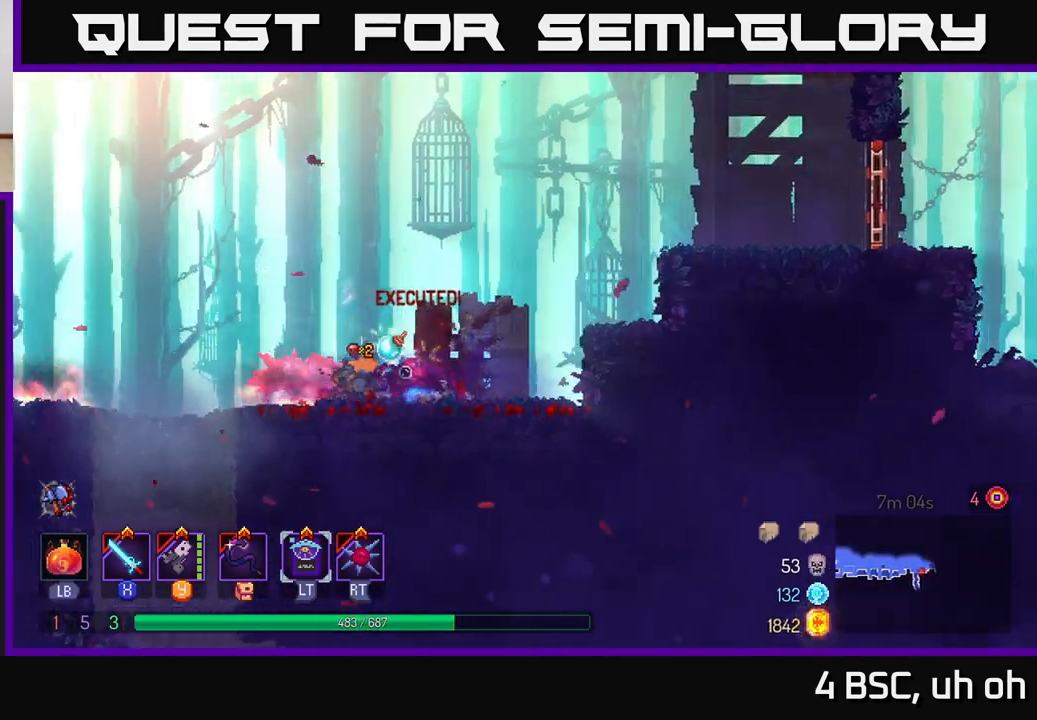
{"buttons": [], "left_stick": "down", "right_stick": "center", "events": [[350, "left_stick", "down"], [383, "A", "down"], [467, "A", "up"]]}
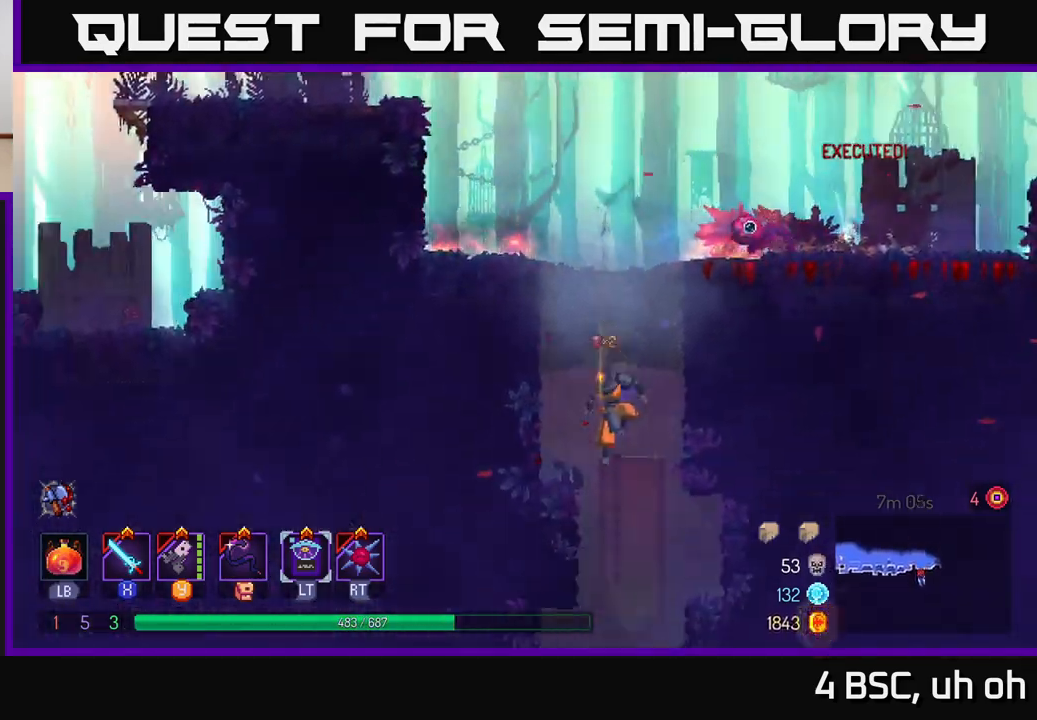
{"buttons": [], "left_stick": "center", "right_stick": "center", "events": [[200, "left_stick", "center"]]}
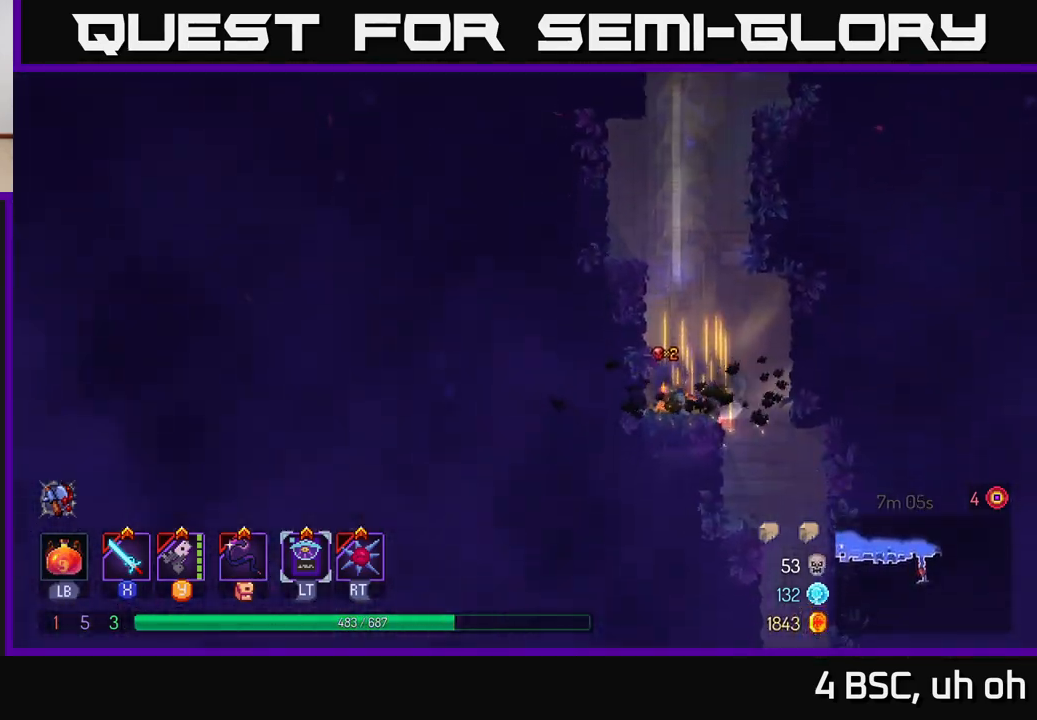
{"buttons": [], "left_stick": "down", "right_stick": "center", "events": [[150, "left_stick", "right"], [467, "left_stick", "down"]]}
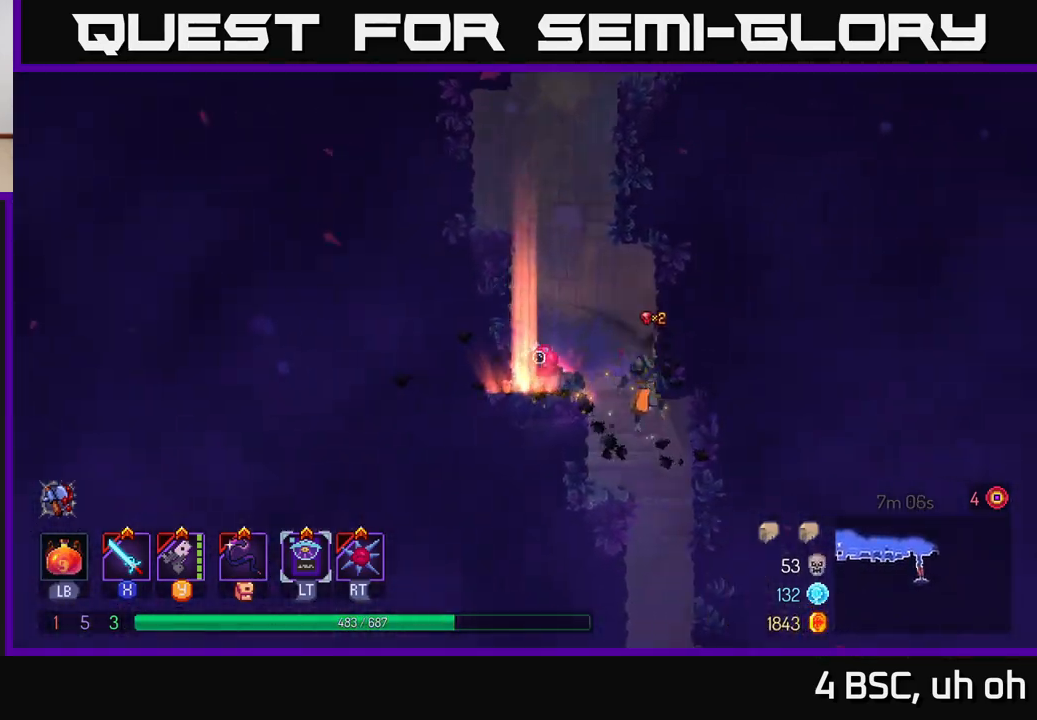
{"buttons": [], "left_stick": "center", "right_stick": "center", "events": [[117, "left_stick", "right"], [267, "left_stick", "down"], [283, "A", "down"], [433, "A", "up"], [483, "left_stick", "center"]]}
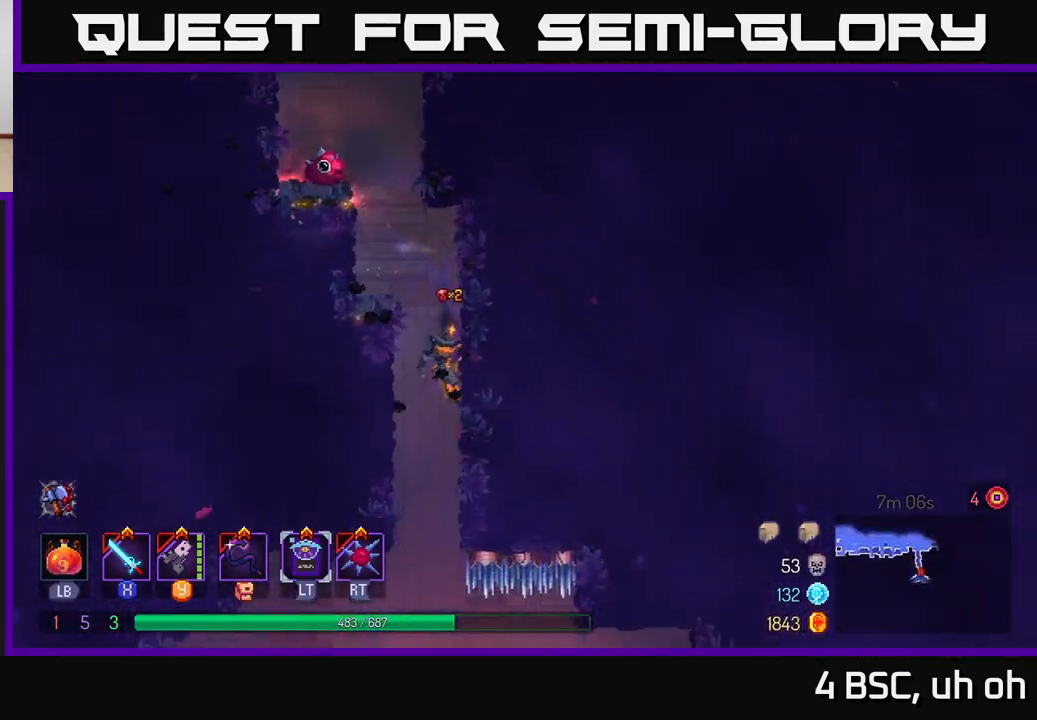
{"buttons": [], "left_stick": "center", "right_stick": "center", "events": [[150, "left_stick", "down"], [217, "A", "down"], [367, "A", "up"], [367, "left_stick", "left"], [483, "left_stick", "center"]]}
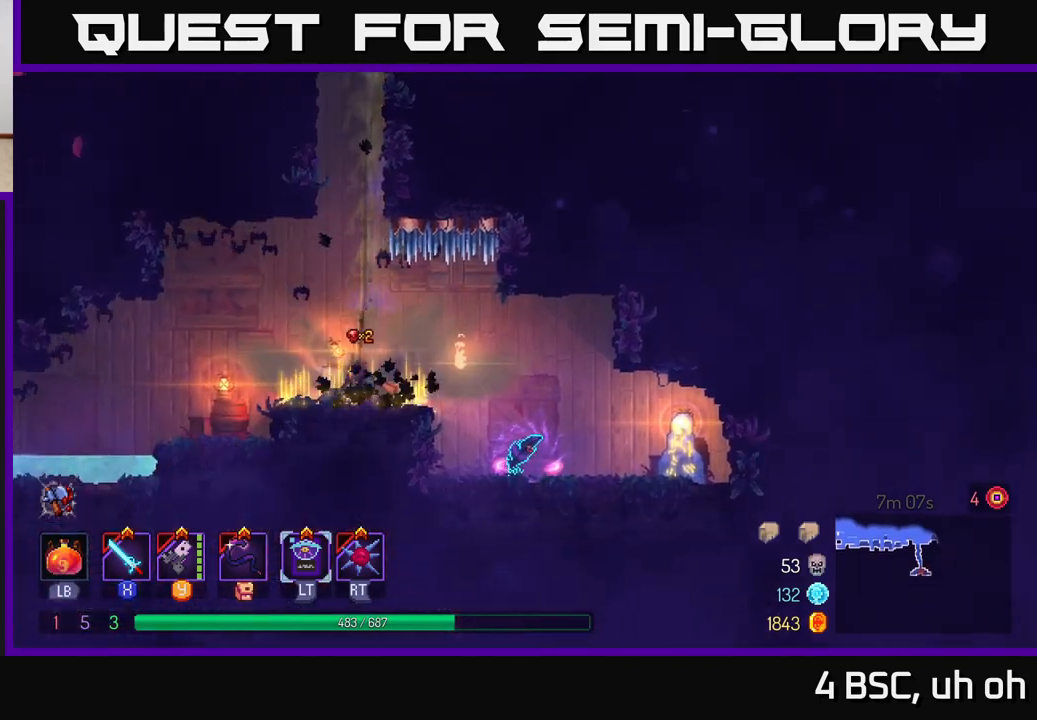
{"buttons": [], "left_stick": "right", "right_stick": "center", "events": [[383, "left_stick", "right"]]}
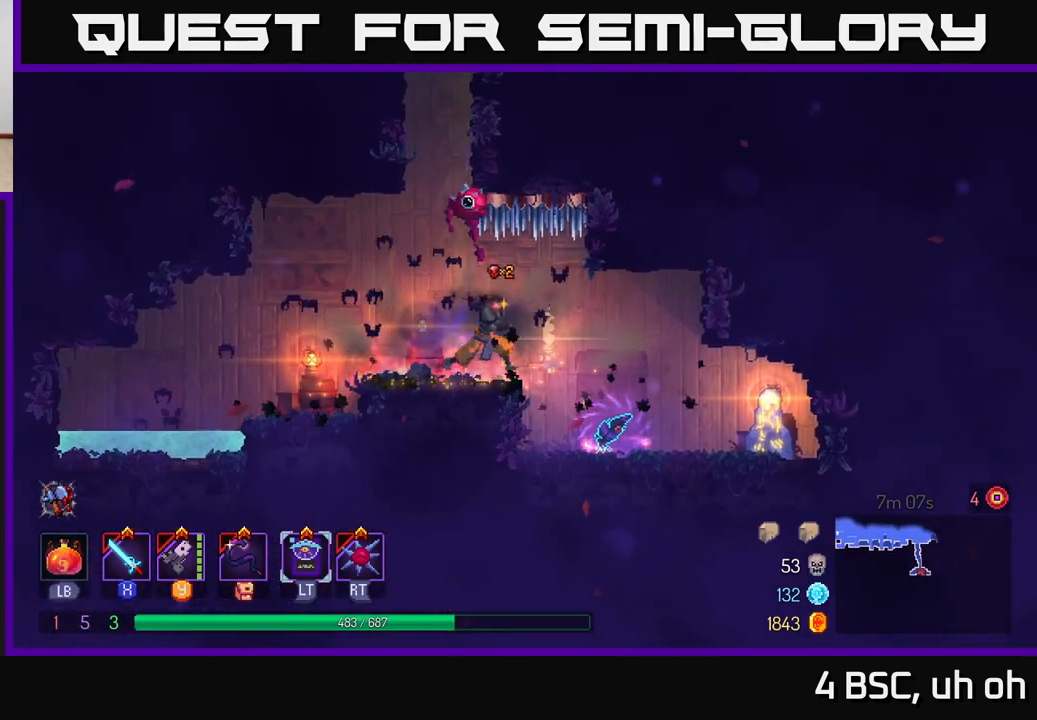
{"buttons": ["R1"], "left_stick": "center", "right_stick": "center", "events": [[250, "left_stick", "center"], [500, "R1", "down"]]}
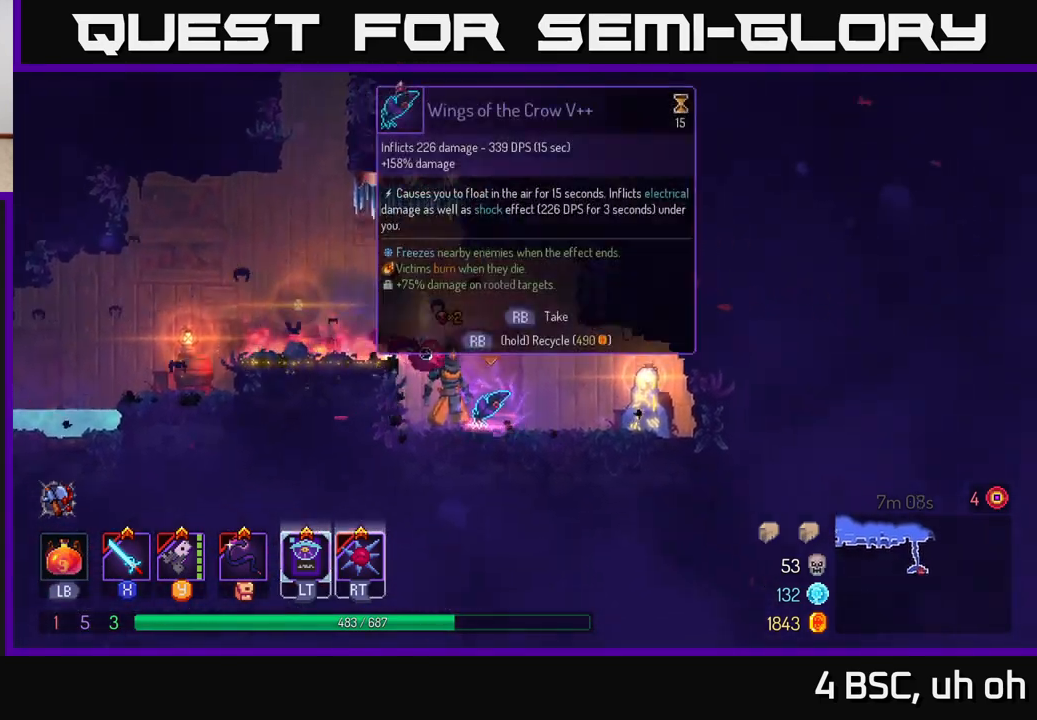
{"buttons": ["R1"], "left_stick": "center", "right_stick": "center", "events": []}
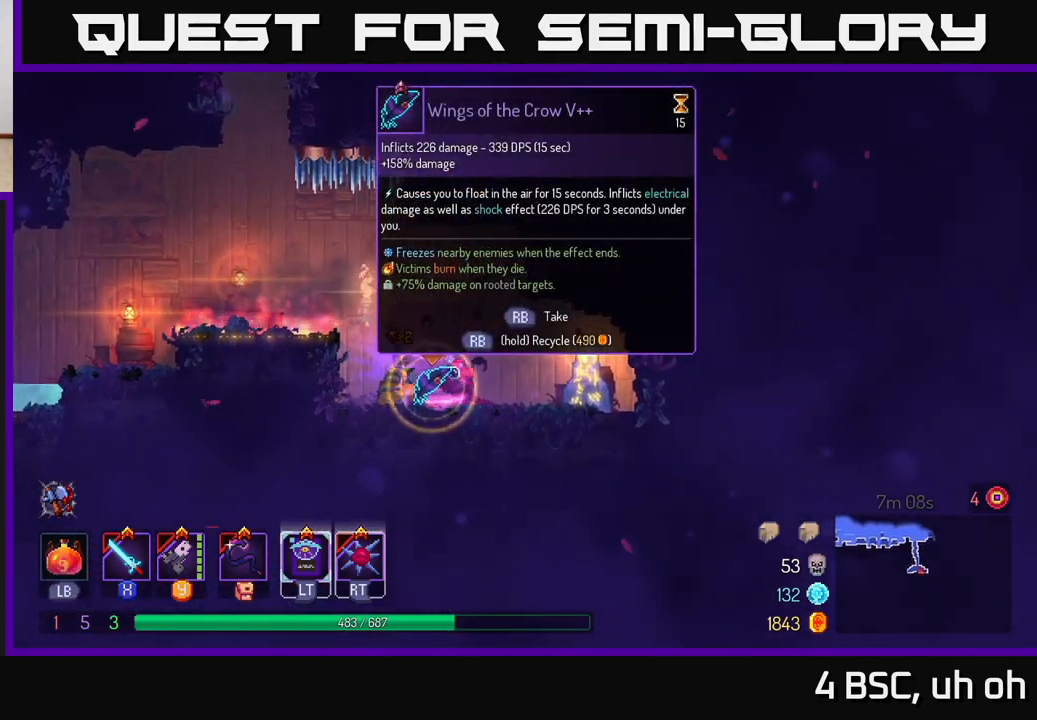
{"buttons": [], "left_stick": "right", "right_stick": "center", "events": [[433, "R1", "up"], [450, "left_stick", "right"]]}
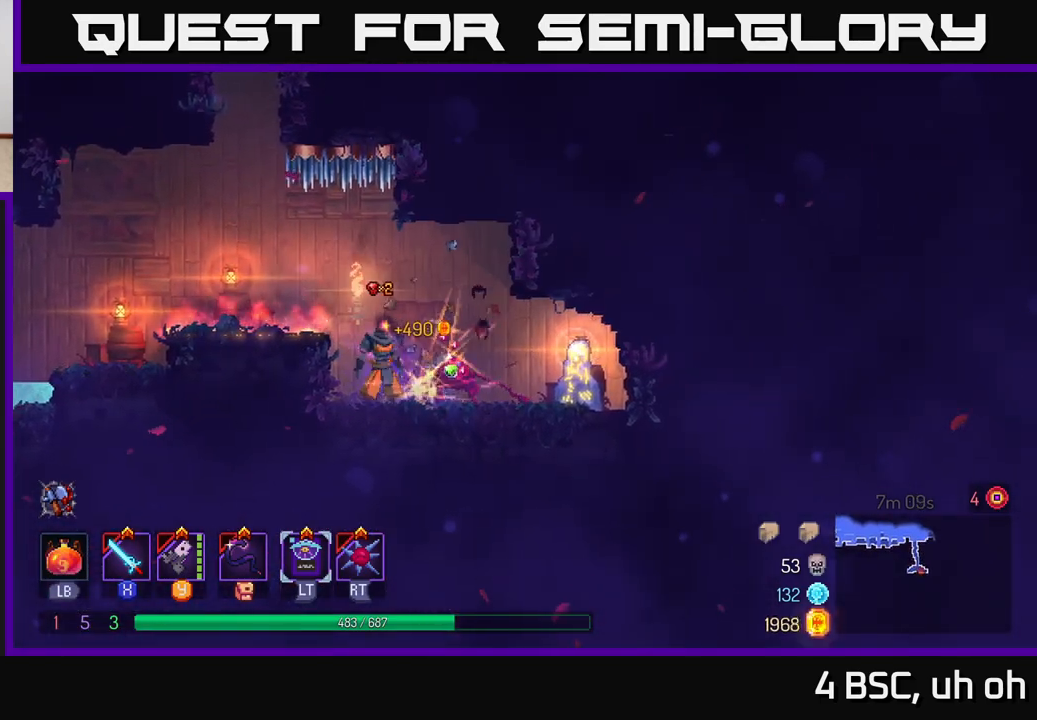
{"buttons": [], "left_stick": "center", "right_stick": "center", "events": [[367, "R1", "down"], [467, "R1", "up"], [467, "left_stick", "center"]]}
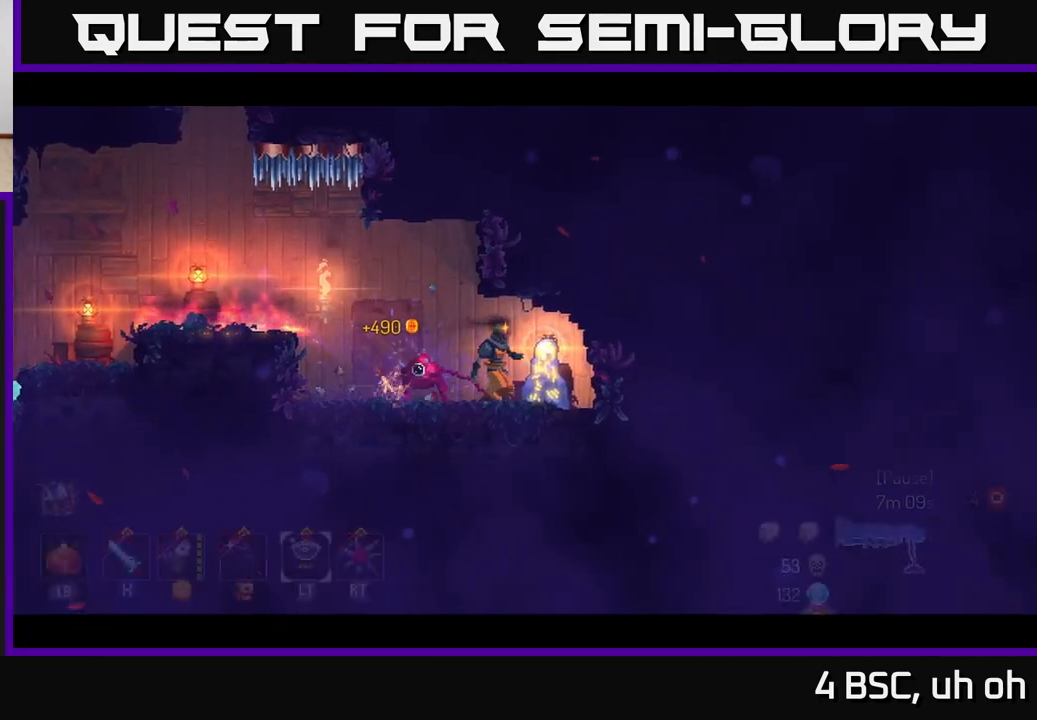
{"buttons": [], "left_stick": "center", "right_stick": "center", "events": [[50, "R1", "down"], [133, "R1", "up"]]}
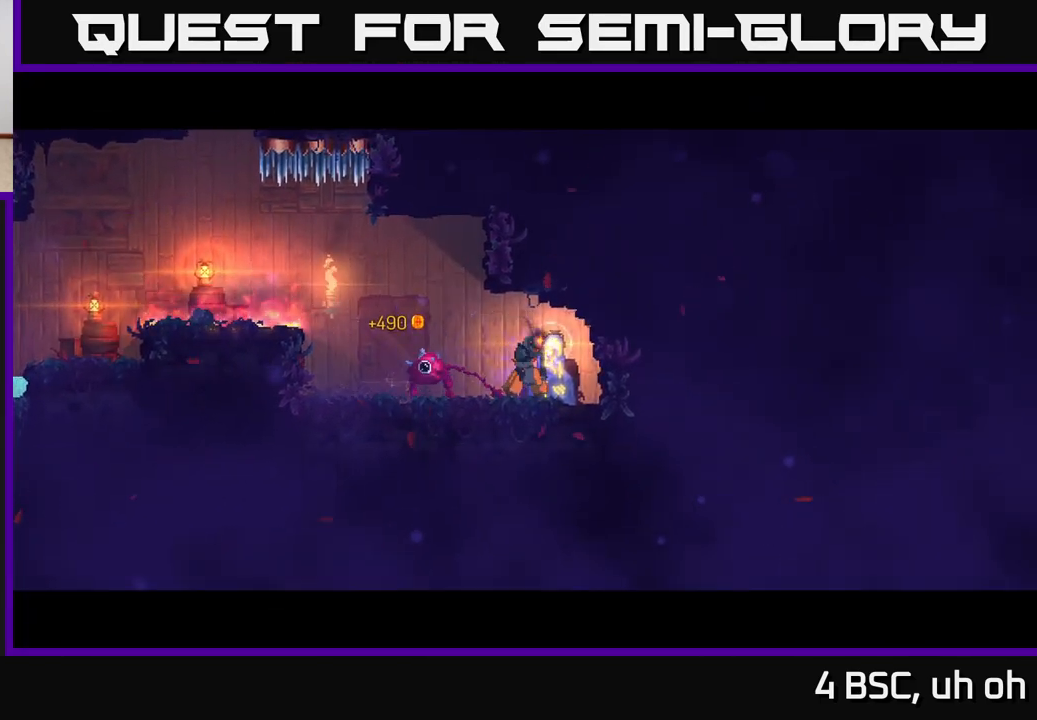
{"buttons": [], "left_stick": "center", "right_stick": "center", "events": []}
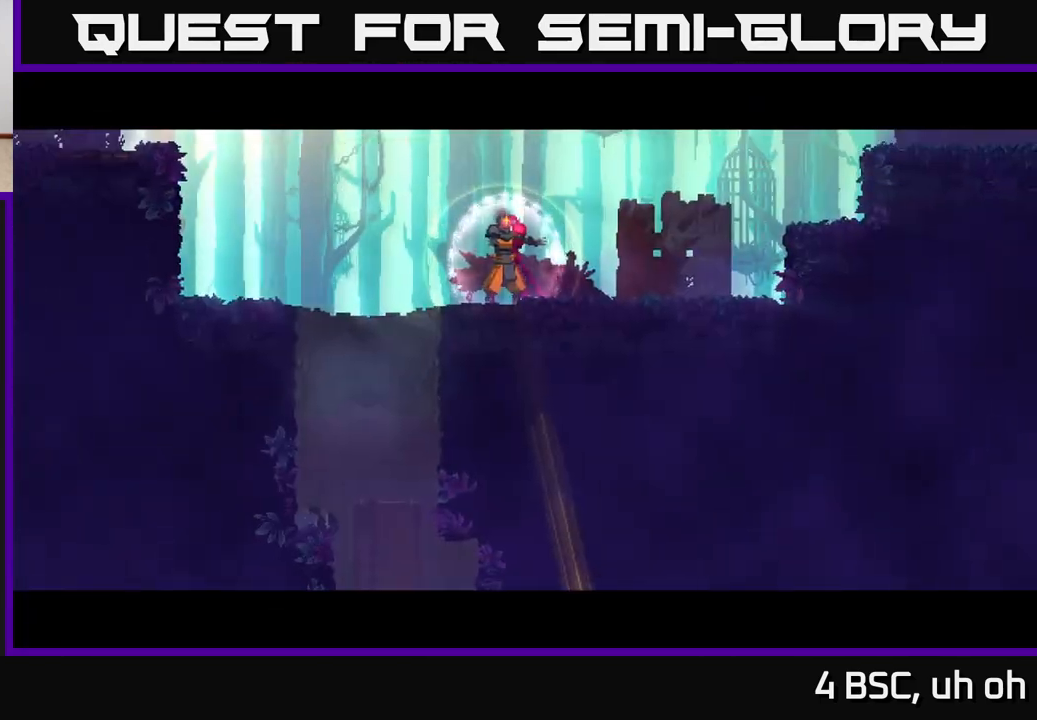
{"buttons": [], "left_stick": "center", "right_stick": "center", "events": []}
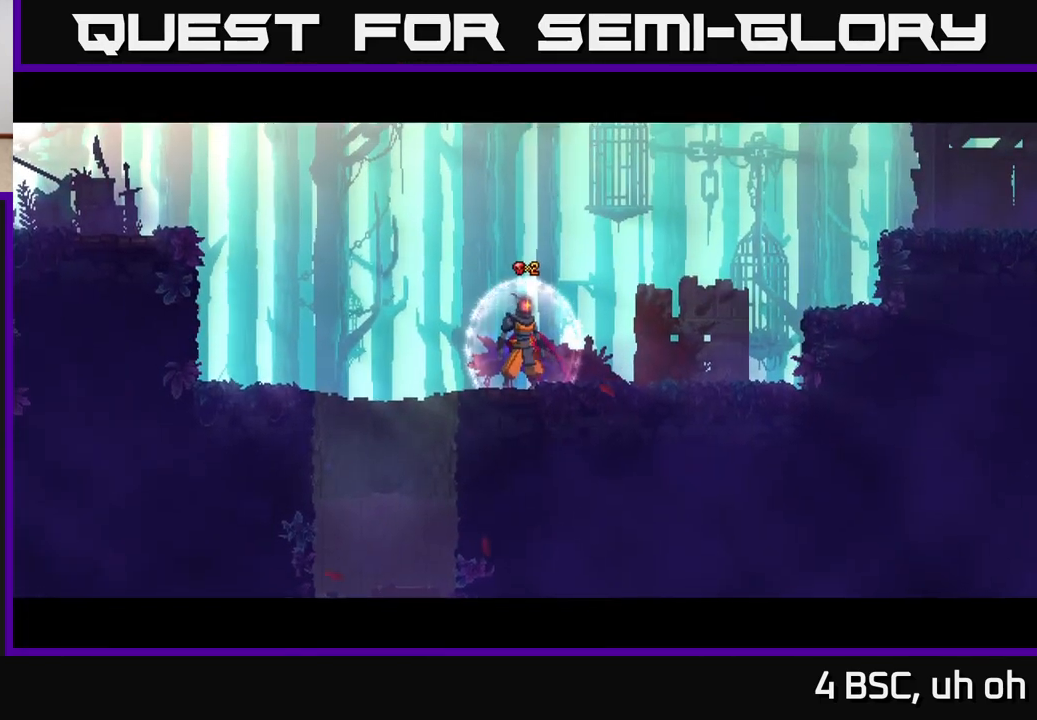
{"buttons": [], "left_stick": "right", "right_stick": "center", "events": [[100, "left_stick", "right"]]}
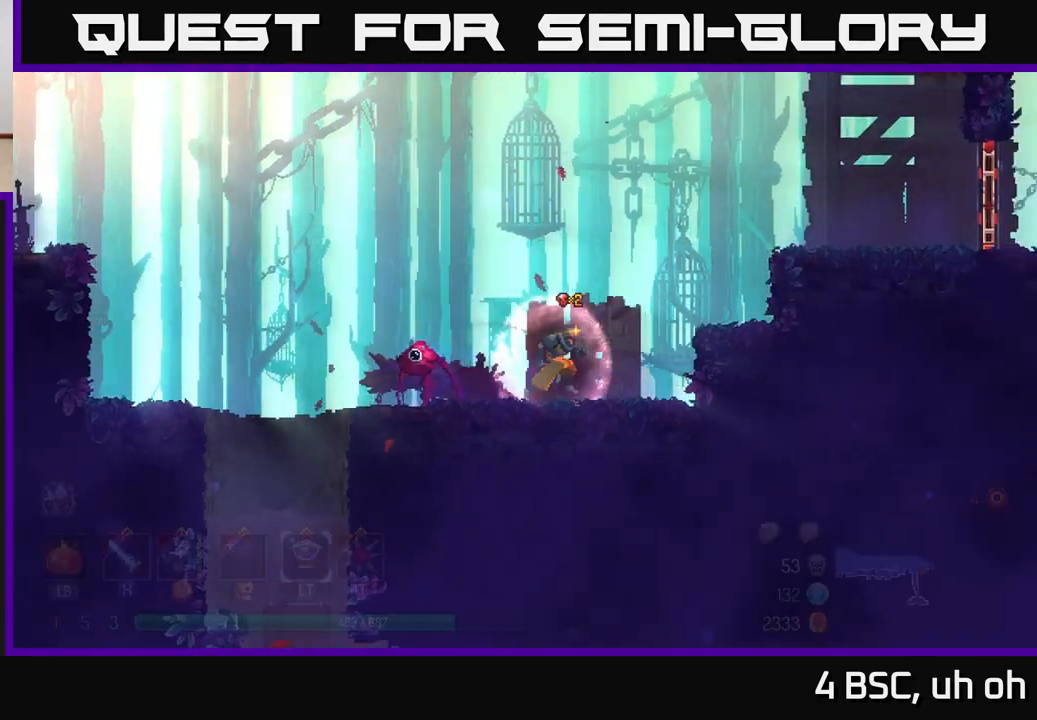
{"buttons": [], "left_stick": "right", "right_stick": "center", "events": [[100, "A", "down"], [250, "A", "up"], [300, "A", "down"], [450, "A", "up"]]}
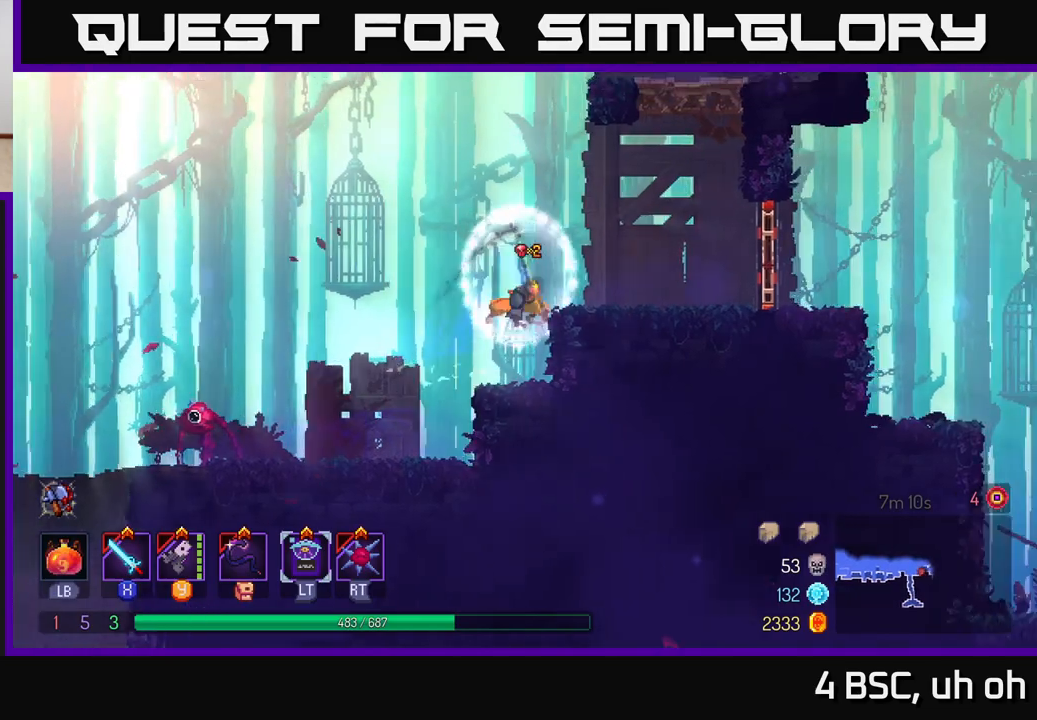
{"buttons": [], "left_stick": "right", "right_stick": "center", "events": [[200, "B", "down"], [283, "B", "up"]]}
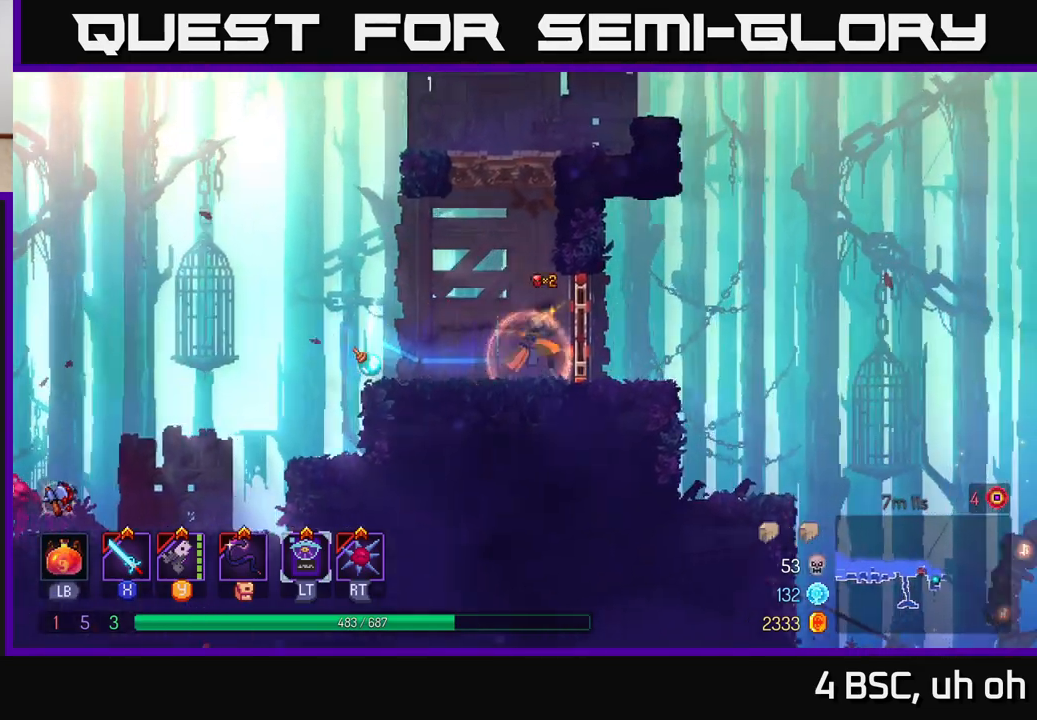
{"buttons": [], "left_stick": "left", "right_stick": "center", "events": [[17, "R1", "down"], [83, "left_stick", "center"], [100, "R1", "up"], [383, "left_stick", "left"]]}
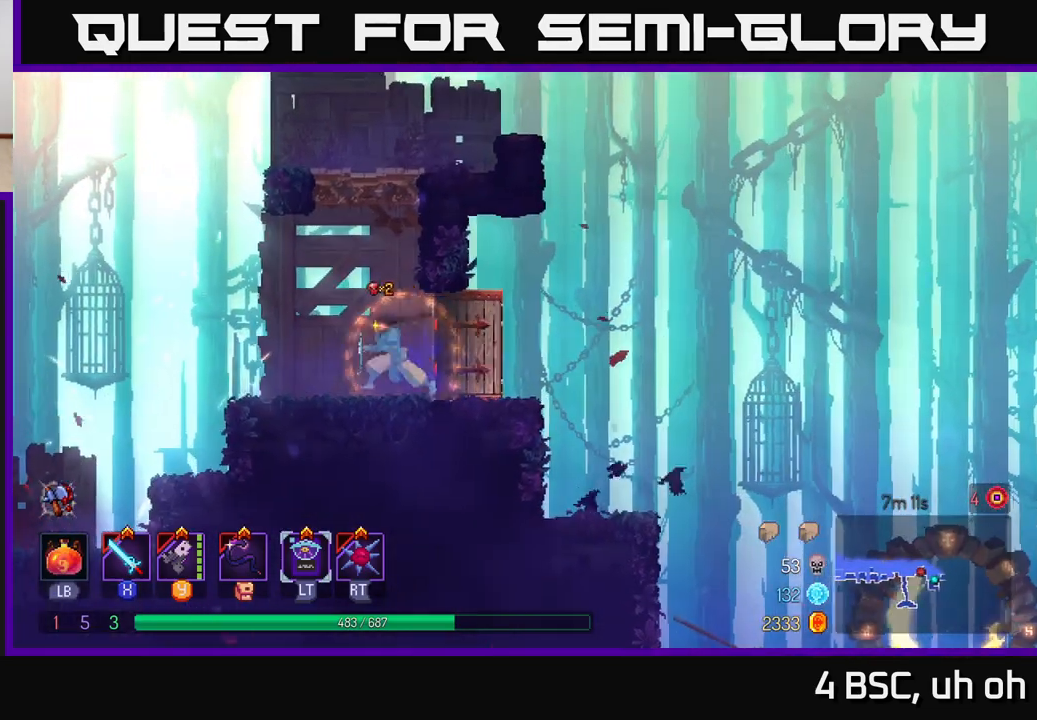
{"buttons": [], "left_stick": "up", "right_stick": "center", "events": [[33, "A", "down"], [83, "left_stick", "right"], [200, "A", "up"], [267, "A", "down"], [450, "A", "up"], [500, "left_stick", "up"]]}
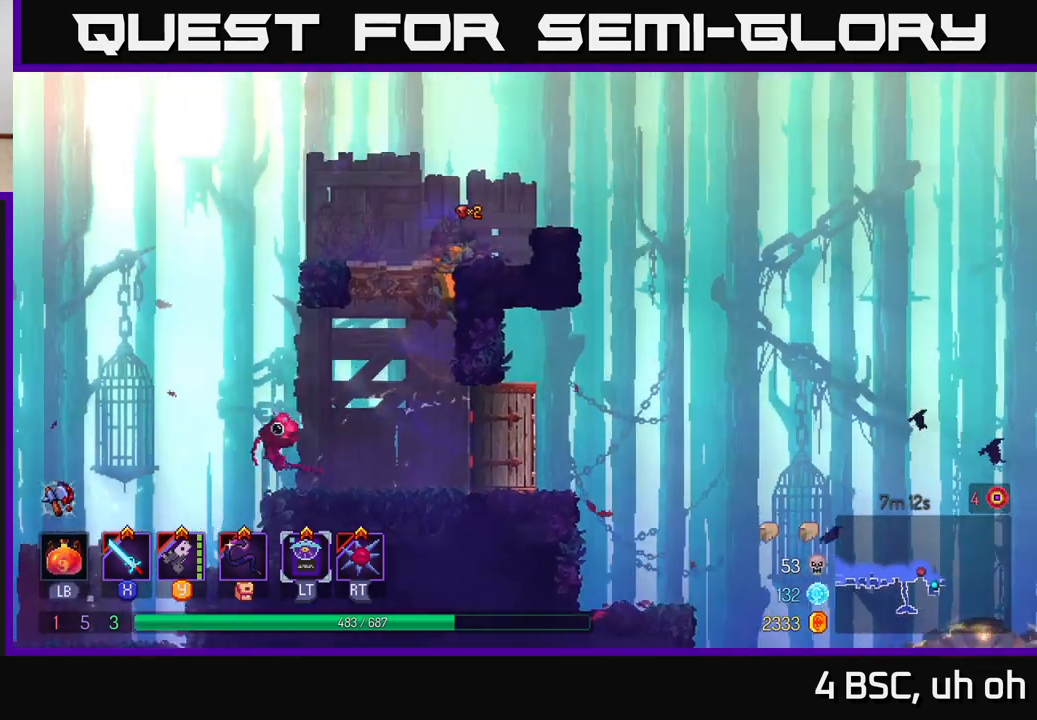
{"buttons": ["A"], "left_stick": "left", "right_stick": "center", "events": [[17, "left_stick", "center"], [333, "left_stick", "left"], [400, "A", "down"]]}
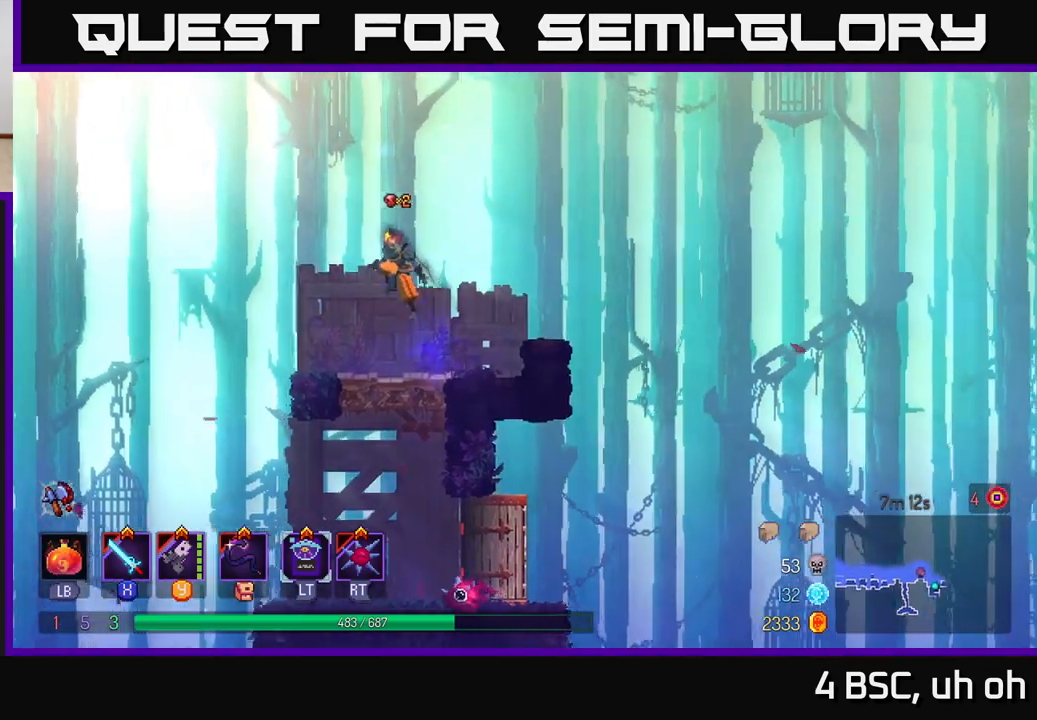
{"buttons": [], "left_stick": "center", "right_stick": "center", "events": [[50, "A", "up"], [417, "left_stick", "center"]]}
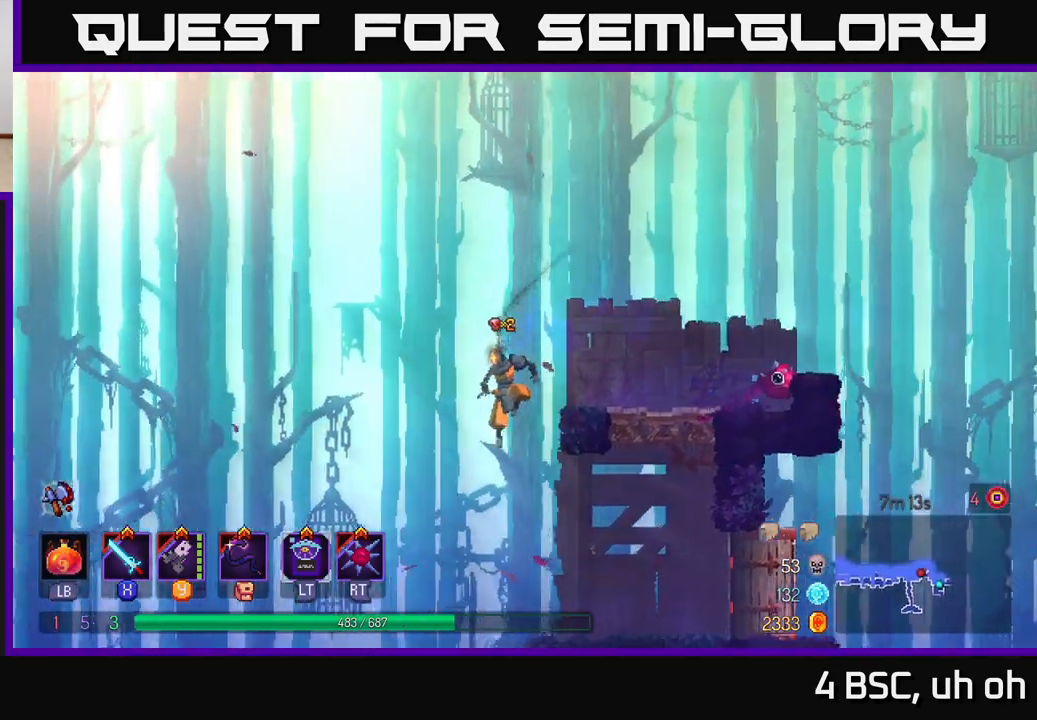
{"buttons": [], "left_stick": "center", "right_stick": "center", "events": [[133, "left_stick", "right"], [250, "B", "down"], [383, "B", "up"], [433, "left_stick", "center"]]}
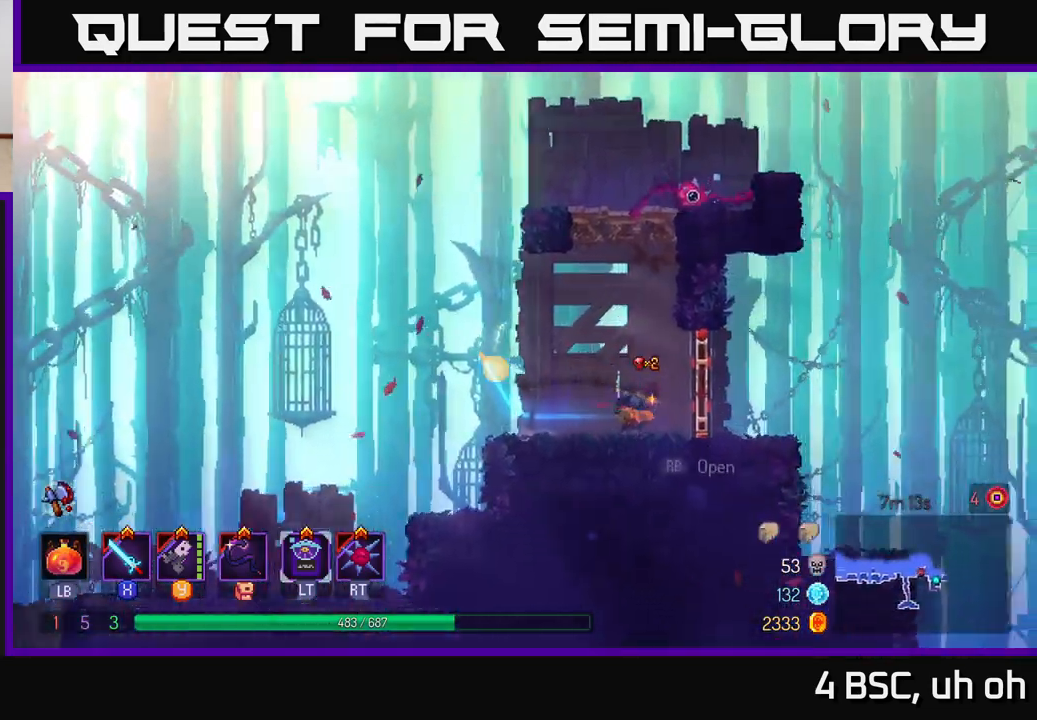
{"buttons": [], "left_stick": "left", "right_stick": "center", "events": [[250, "left_stick", "left"]]}
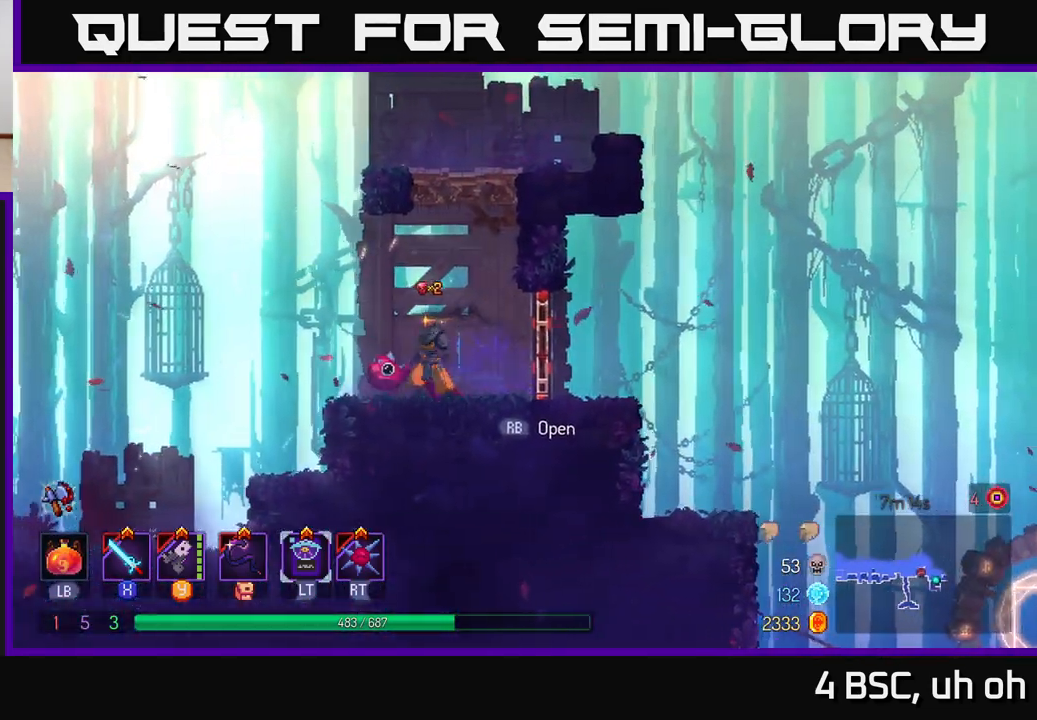
{"buttons": ["R1"], "left_stick": "right", "right_stick": "center", "events": [[183, "left_stick", "right"], [433, "R1", "down"]]}
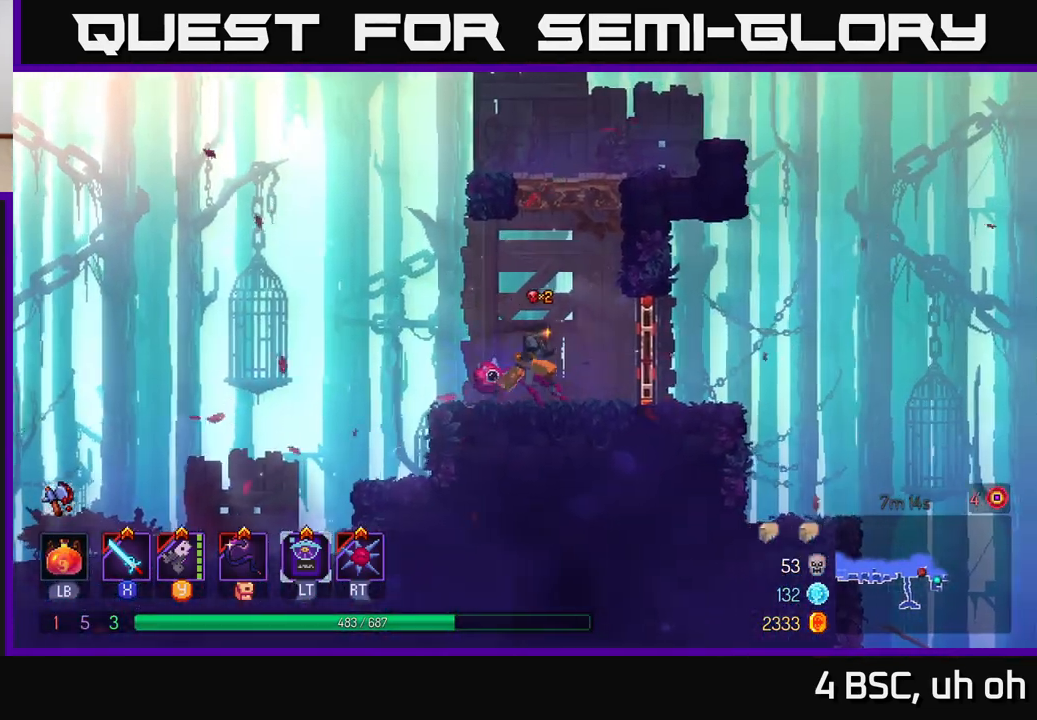
{"buttons": [], "left_stick": "right", "right_stick": "center", "events": [[33, "R1", "up"], [133, "R1", "down"], [133, "left_stick", "up-right"], [217, "R1", "up"], [283, "left_stick", "right"]]}
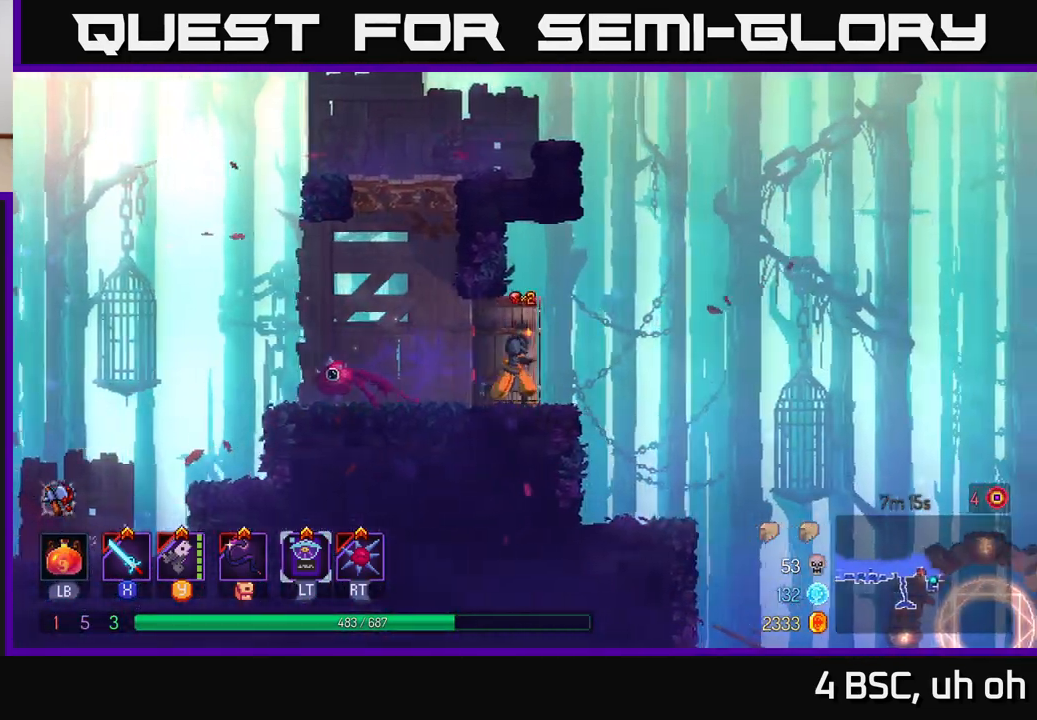
{"buttons": [], "left_stick": "center", "right_stick": "center", "events": [[233, "left_stick", "center"], [283, "left_stick", "up-left"], [350, "left_stick", "center"]]}